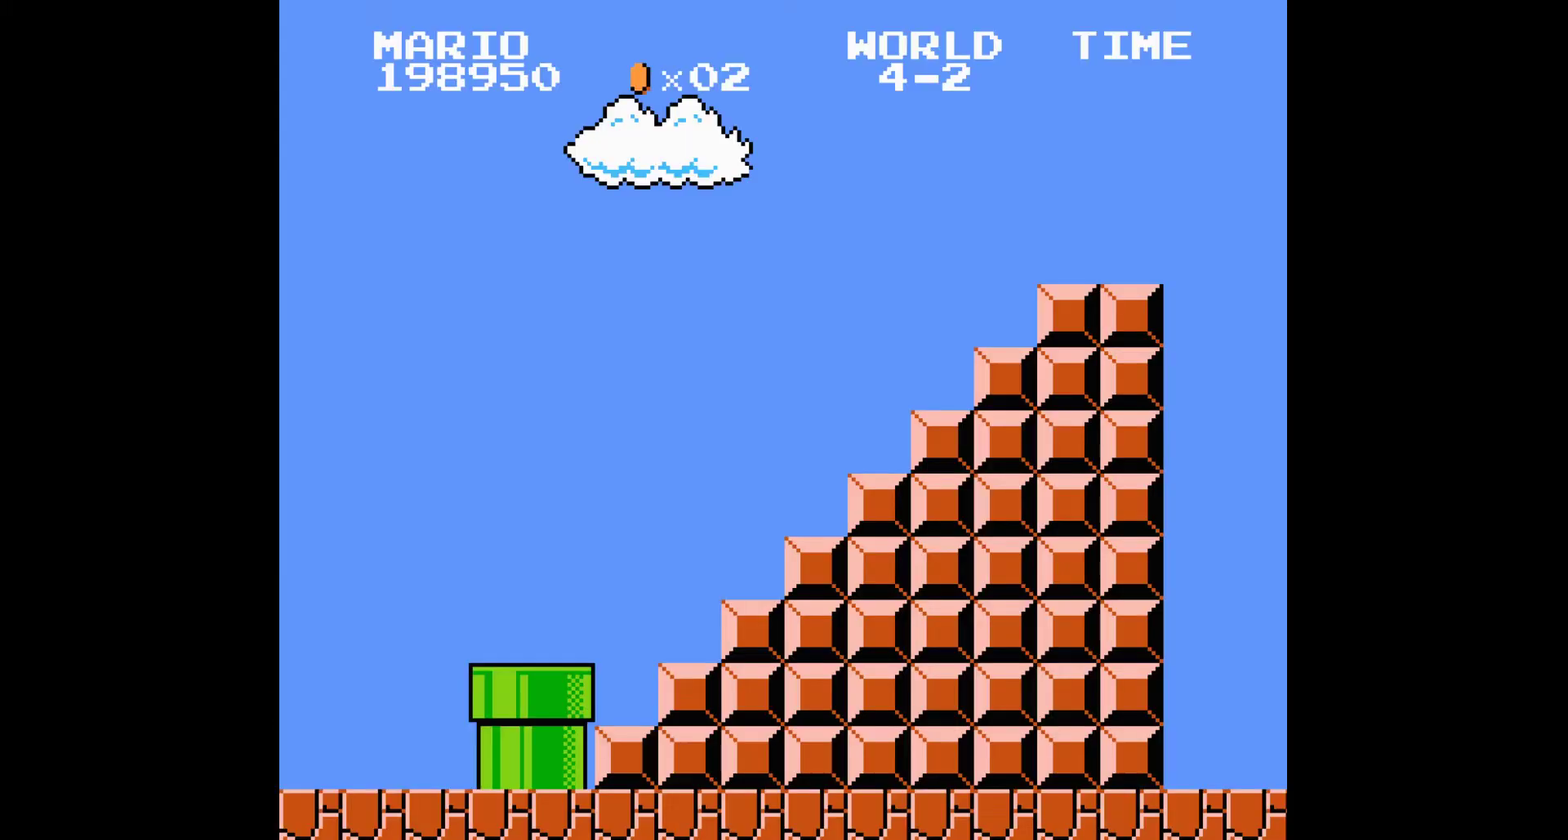
Gameplay with a controller (Nintendo layout); each line is a JSON object with the inputs held at the frame after it. "events" lists button and stick changes between this image and that frame as [ms after this image, input, new state], when the widget could be followed in between. Not read: B DPAD_RIGHT L3 R3.
{"buttons": [], "events": []}
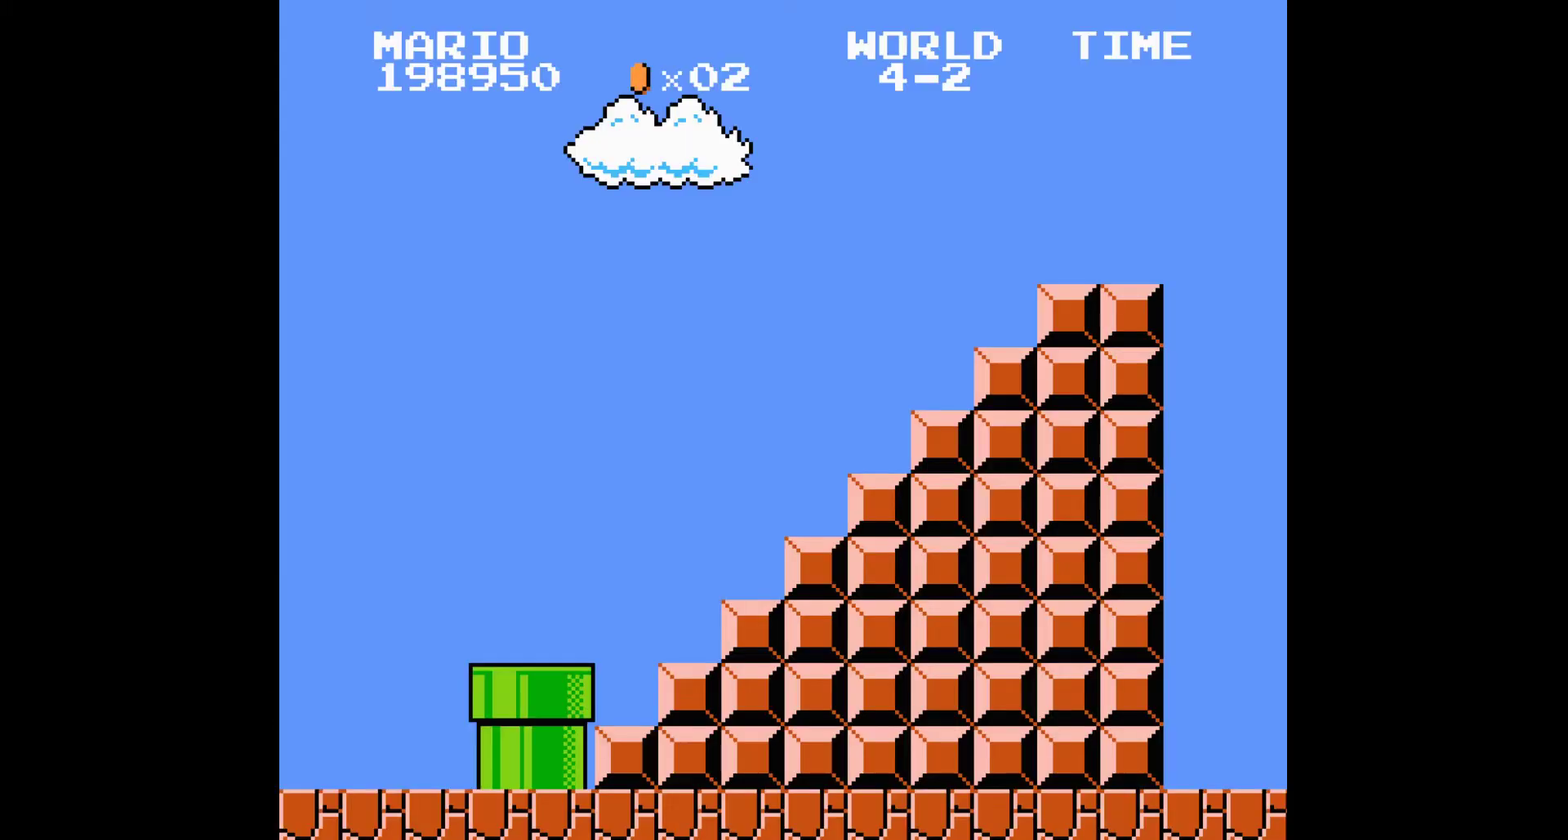
{"buttons": [], "events": []}
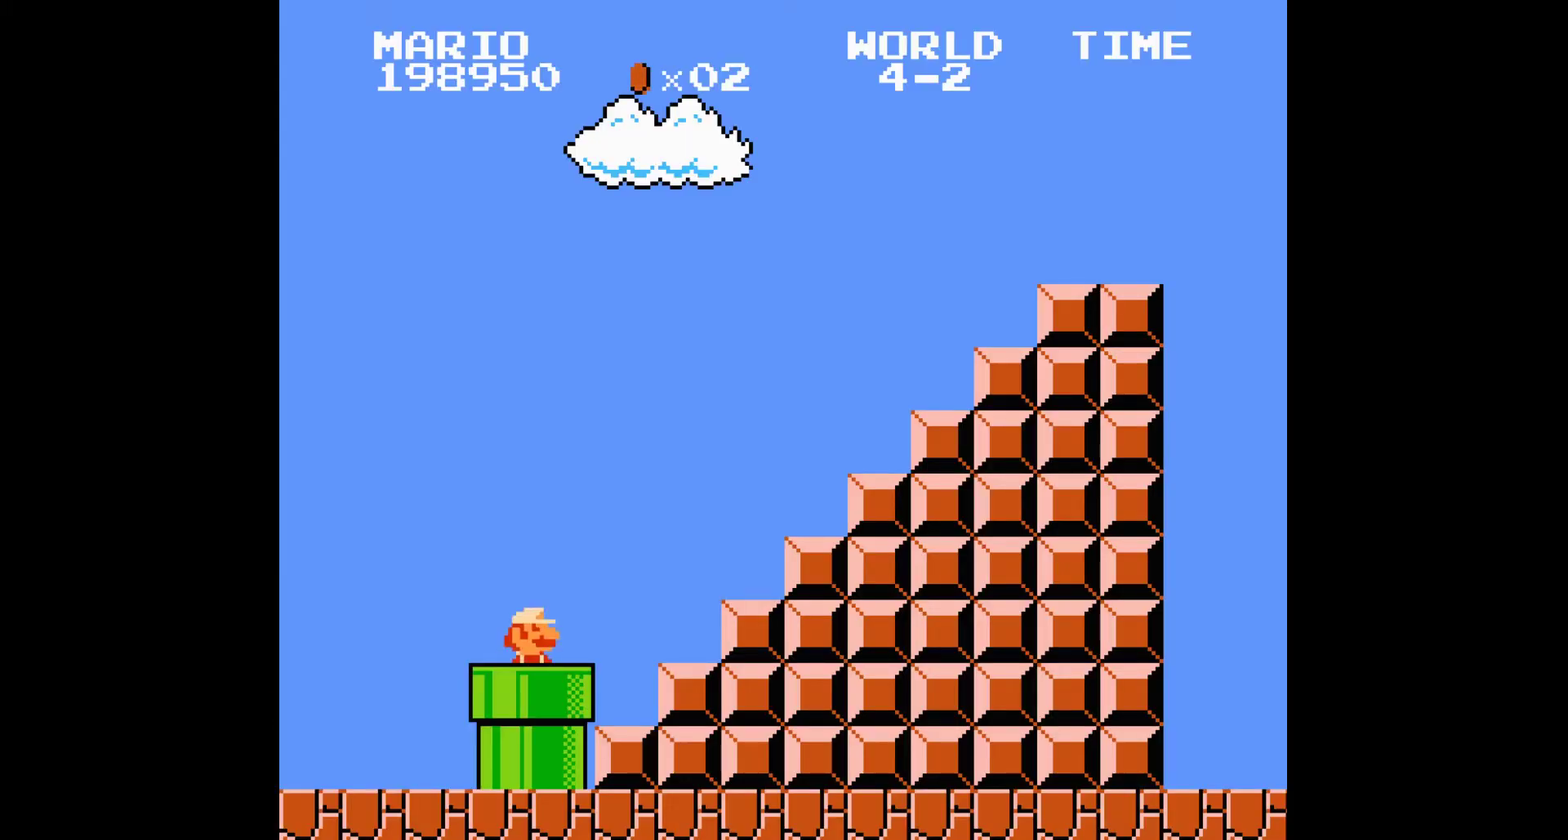
{"buttons": [], "events": []}
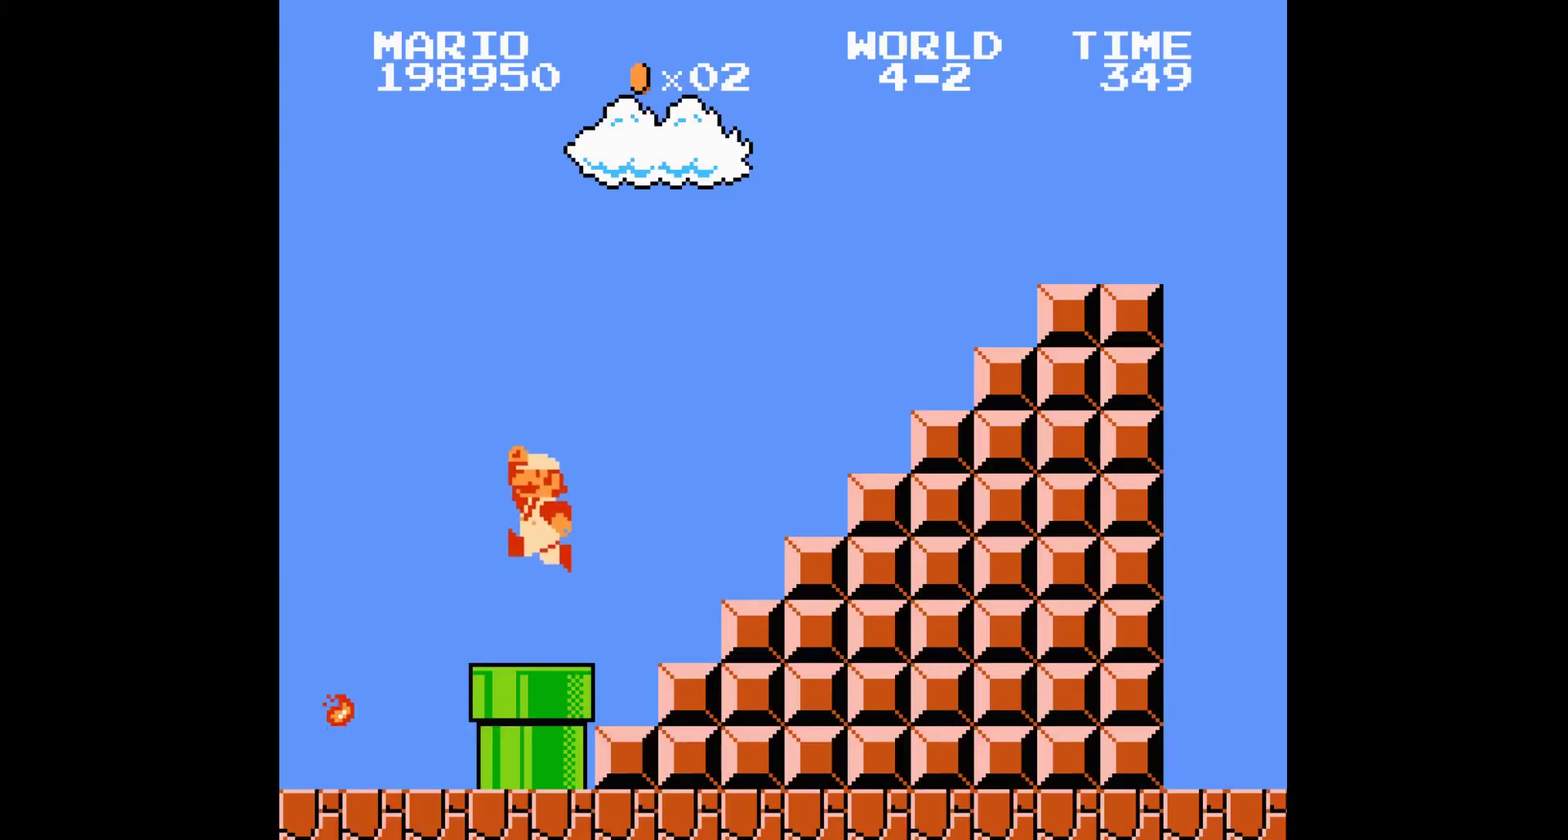
{"buttons": [], "events": [[234, "A", "down"], [334, "A", "up"]]}
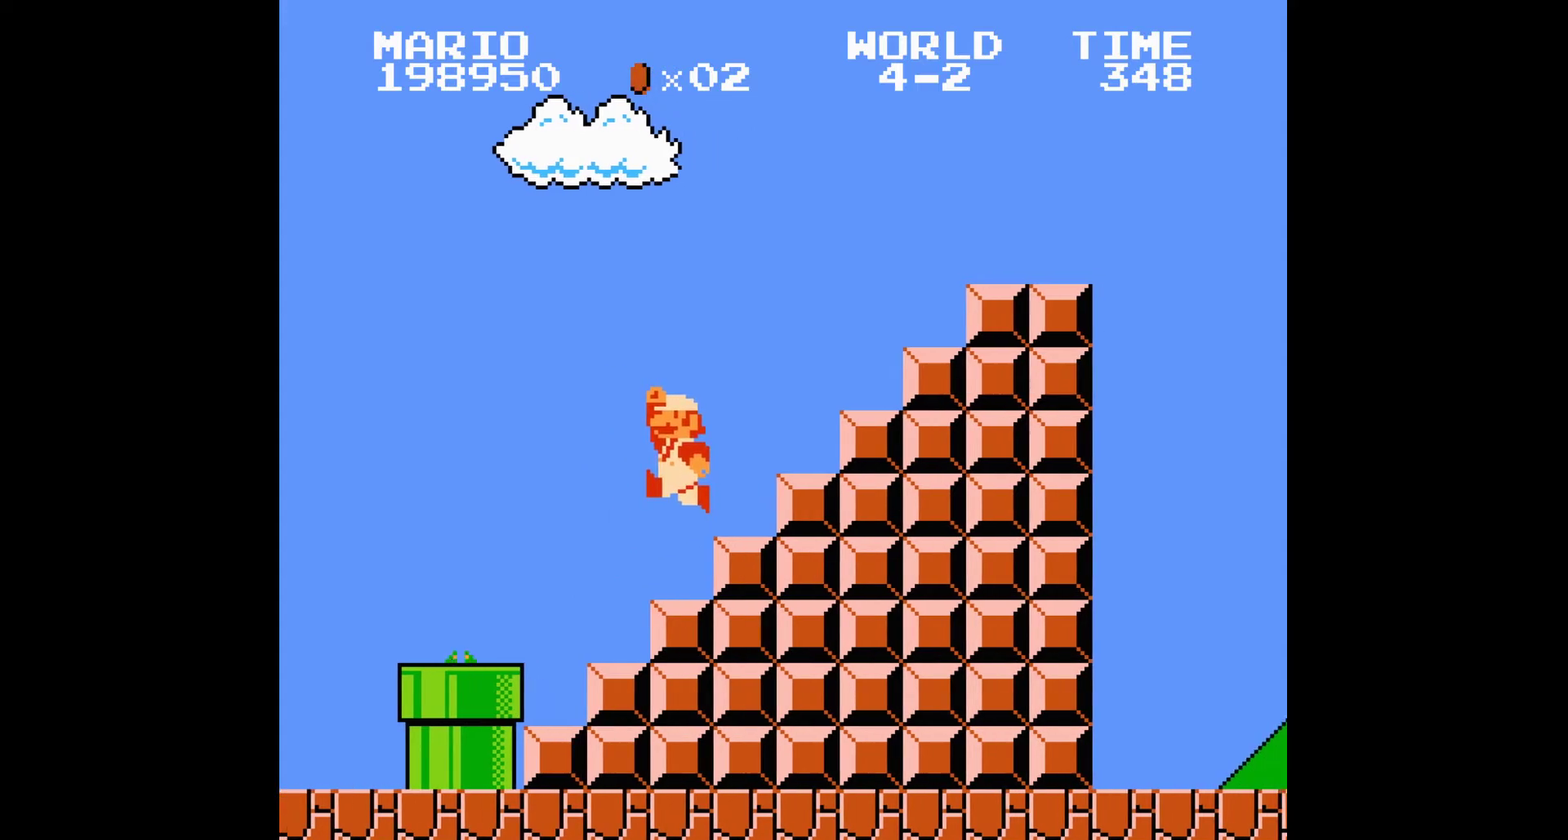
{"buttons": [], "events": []}
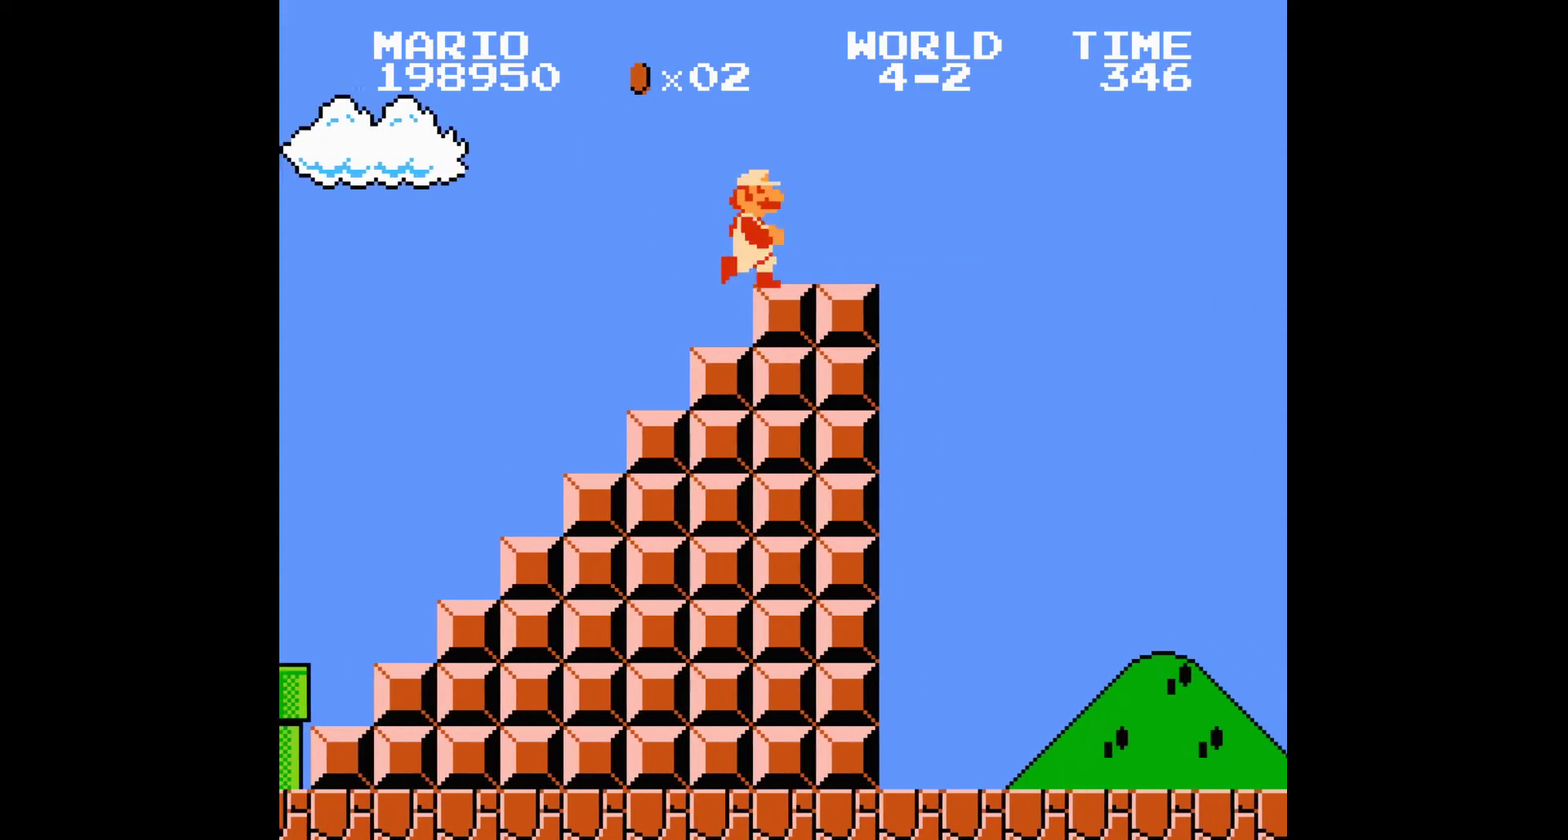
{"buttons": [], "events": [[167, "A", "down"], [234, "A", "up"]]}
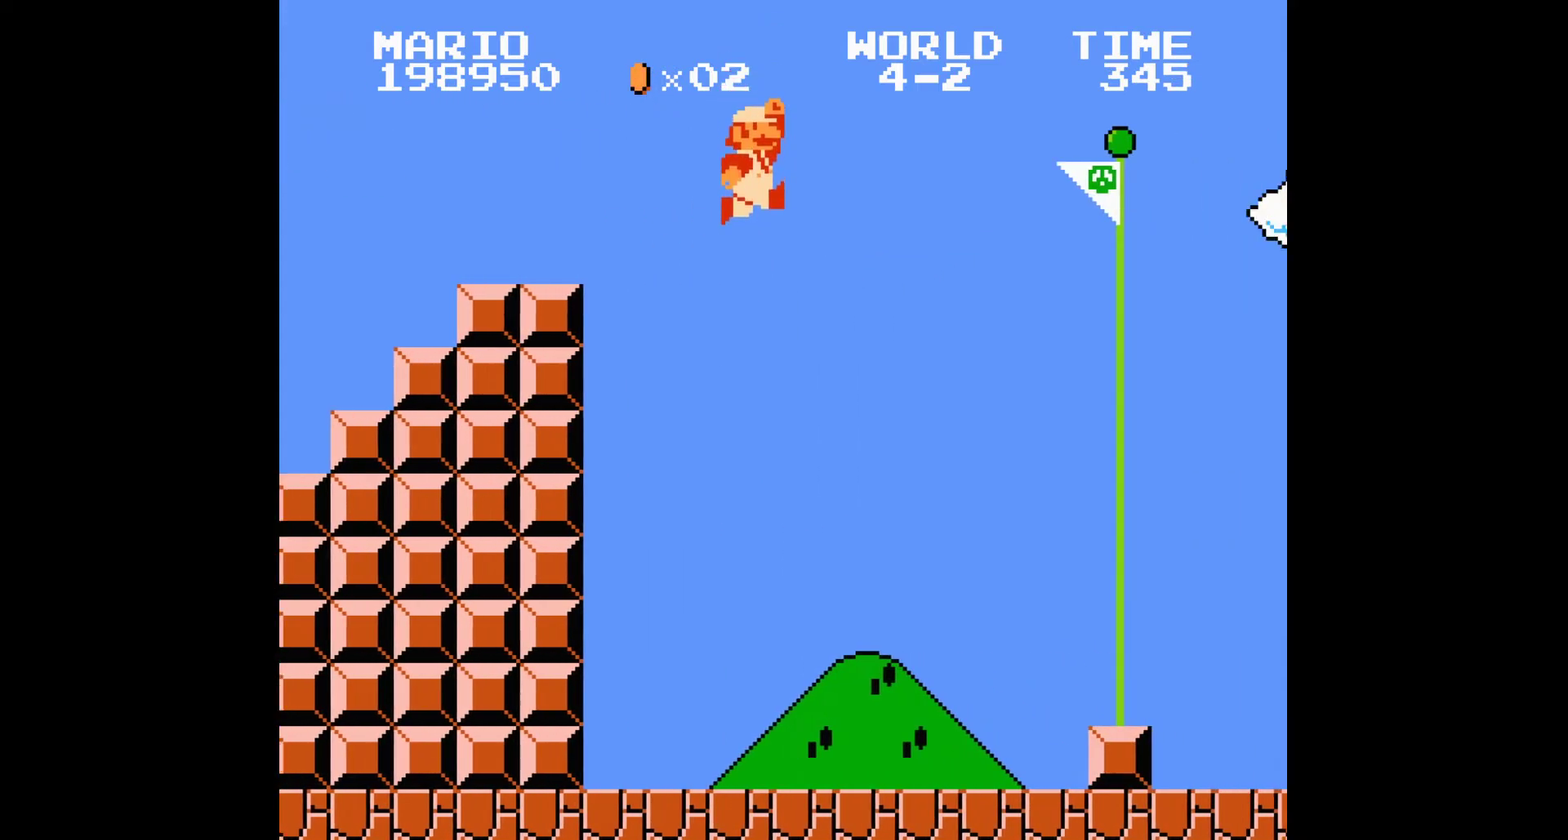
{"buttons": [], "events": []}
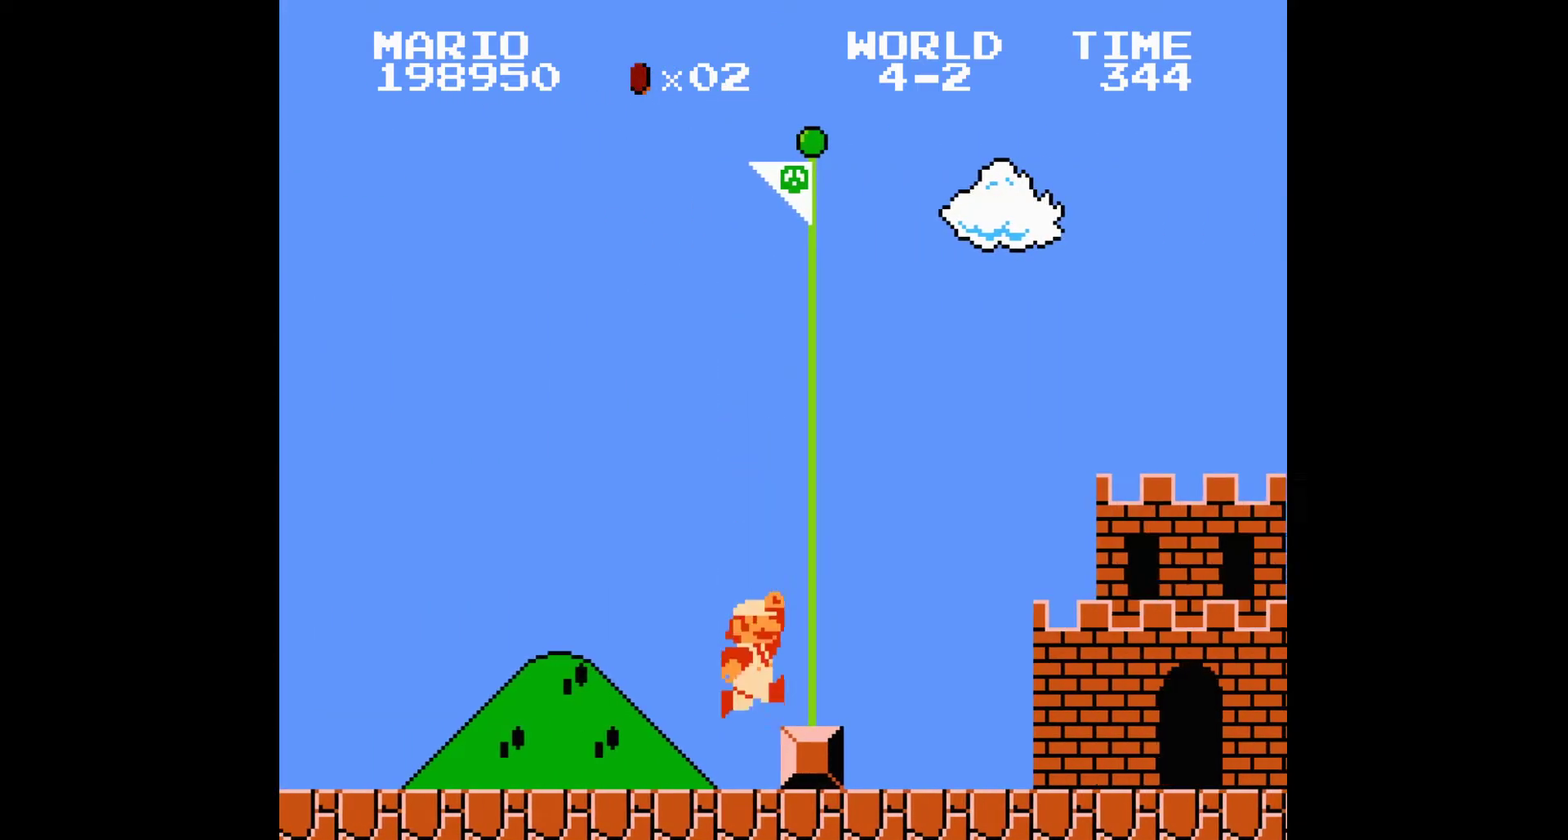
{"buttons": [], "events": [[34, "DPAD_LEFT", "down"], [100, "DPAD_LEFT", "up"]]}